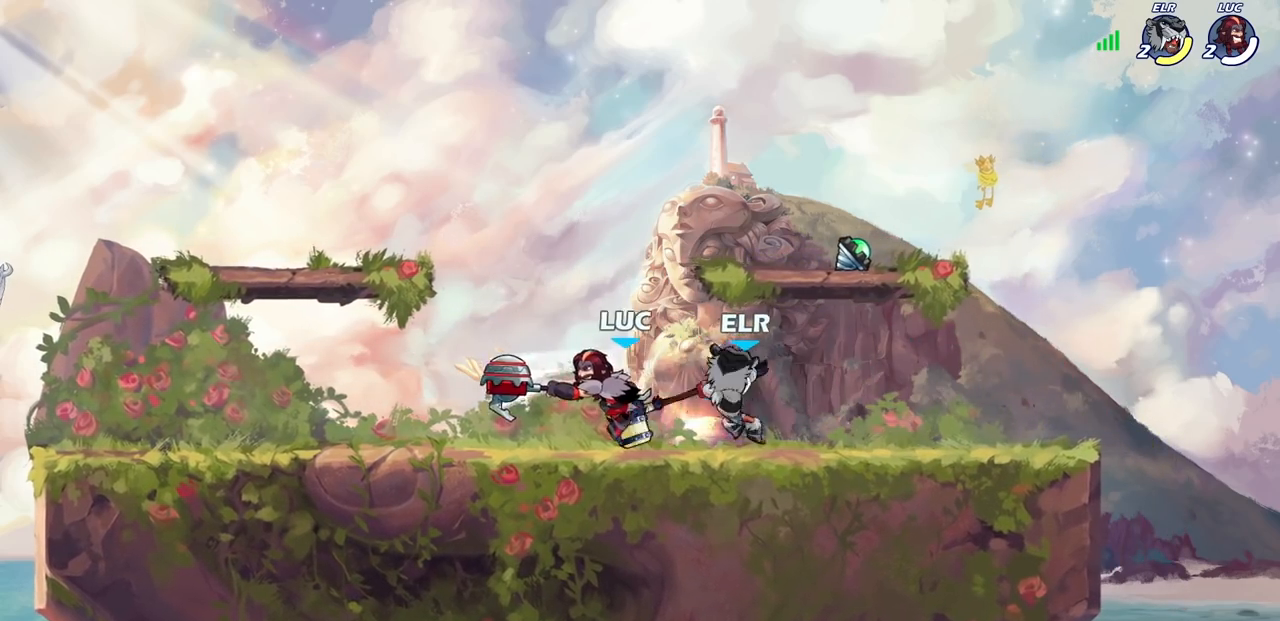
Gameplay with a controller (PlayStation layout); each line is a JSON object with the inputs held at the frame after it. "events" lists button and stick changes between this image and that frame as [ms after this image, input, new state], when the widget could be followed in between.
{"buttons": ["CROSS"], "left_stick": "up-left", "right_stick": "center", "events": [[283, "left_stick", "up-left"], [367, "CROSS", "down"]]}
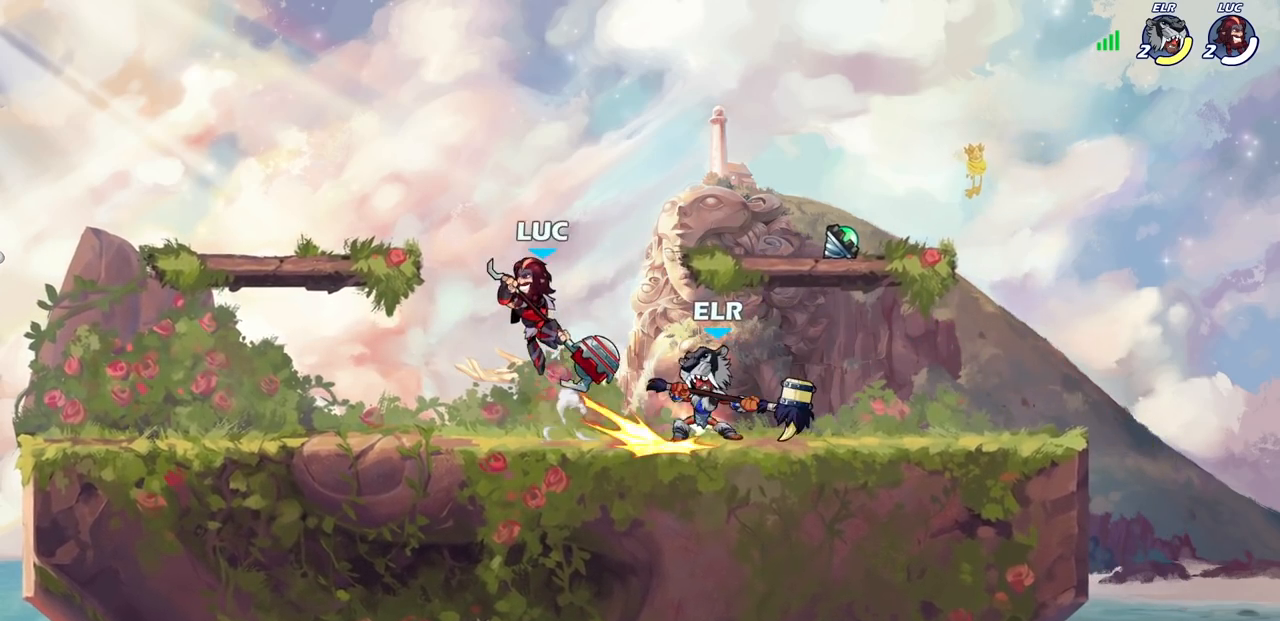
{"buttons": ["CROSS"], "left_stick": "up-left", "right_stick": "center", "events": [[33, "CROSS", "up"], [83, "left_stick", "center"], [267, "left_stick", "down-right"], [417, "left_stick", "up-right"], [467, "CROSS", "down"], [467, "left_stick", "up-left"]]}
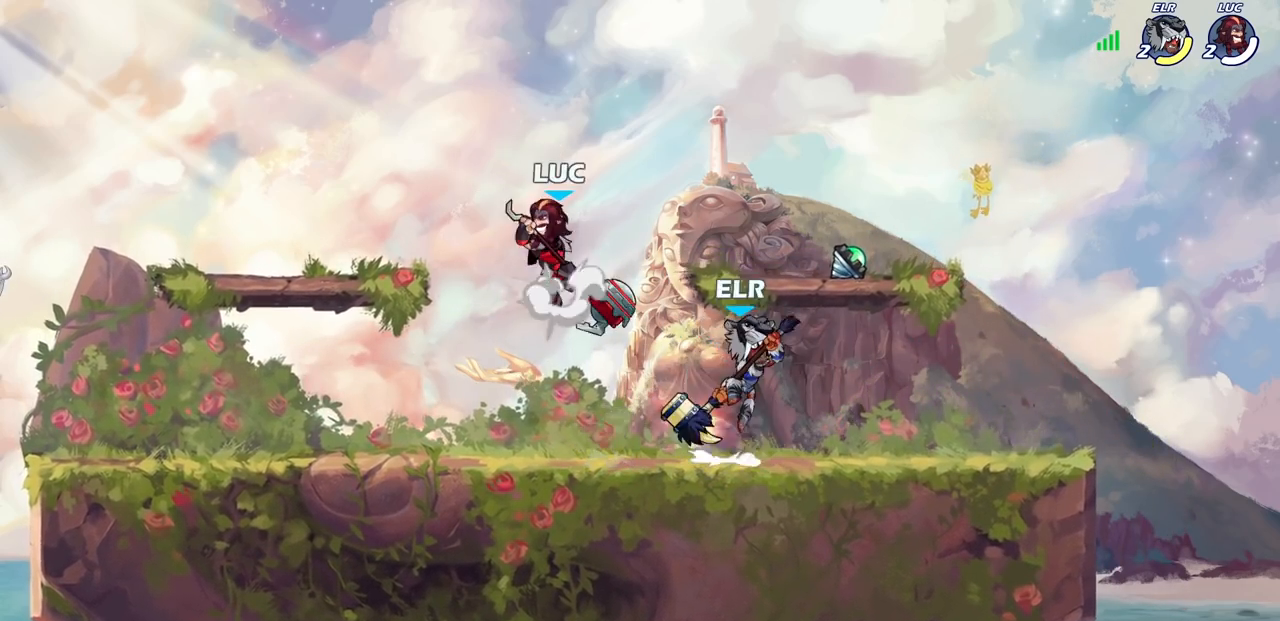
{"buttons": [], "left_stick": "center", "right_stick": "center", "events": [[67, "left_stick", "up-right"], [117, "CROSS", "up"], [233, "left_stick", "down-right"], [400, "left_stick", "down-left"], [417, "SQUARE", "down"], [467, "left_stick", "center"], [483, "SQUARE", "up"]]}
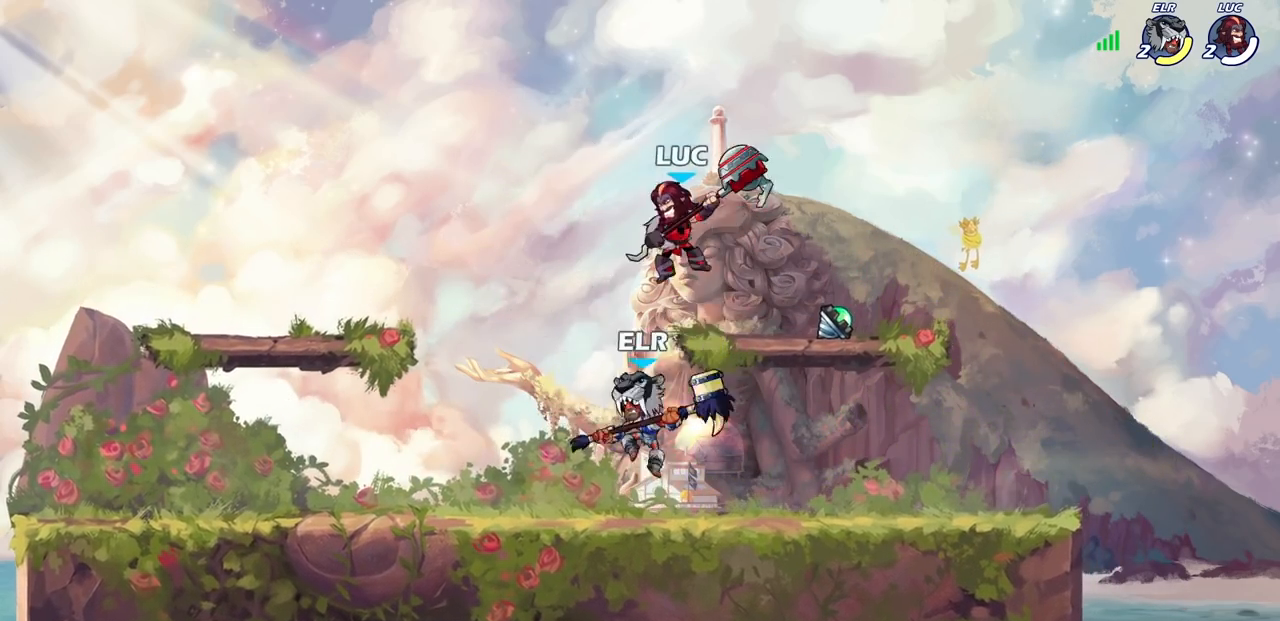
{"buttons": [], "left_stick": "center", "right_stick": "center", "events": []}
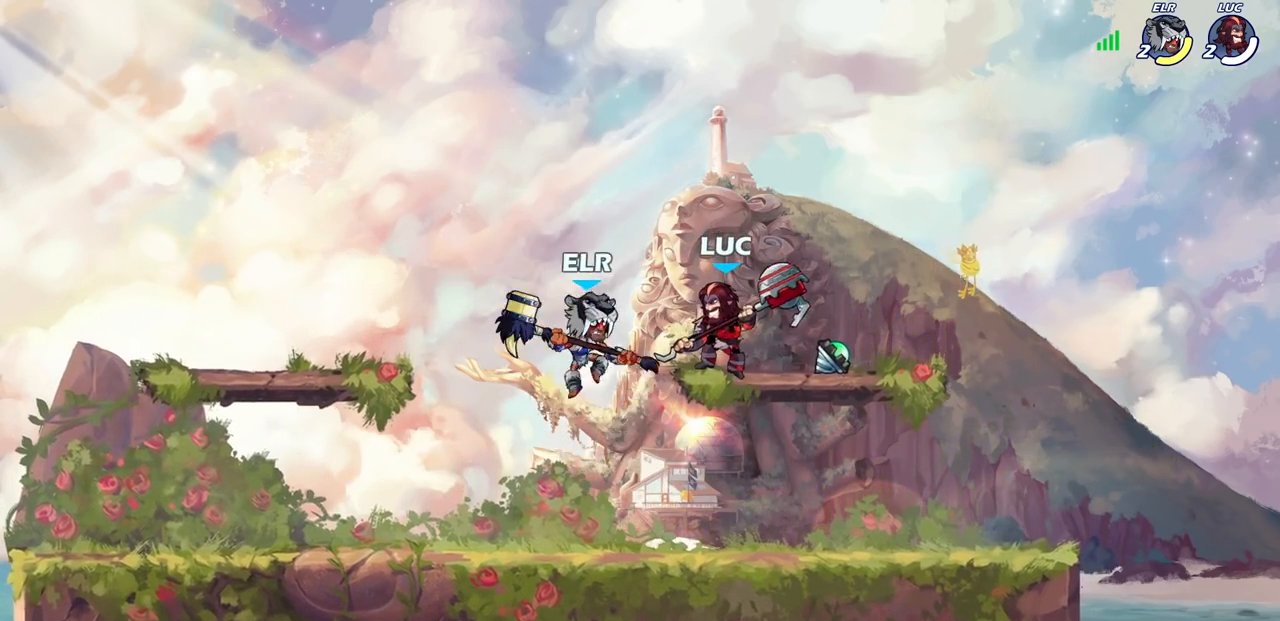
{"buttons": ["SQUARE"], "left_stick": "down-left", "right_stick": "center"}
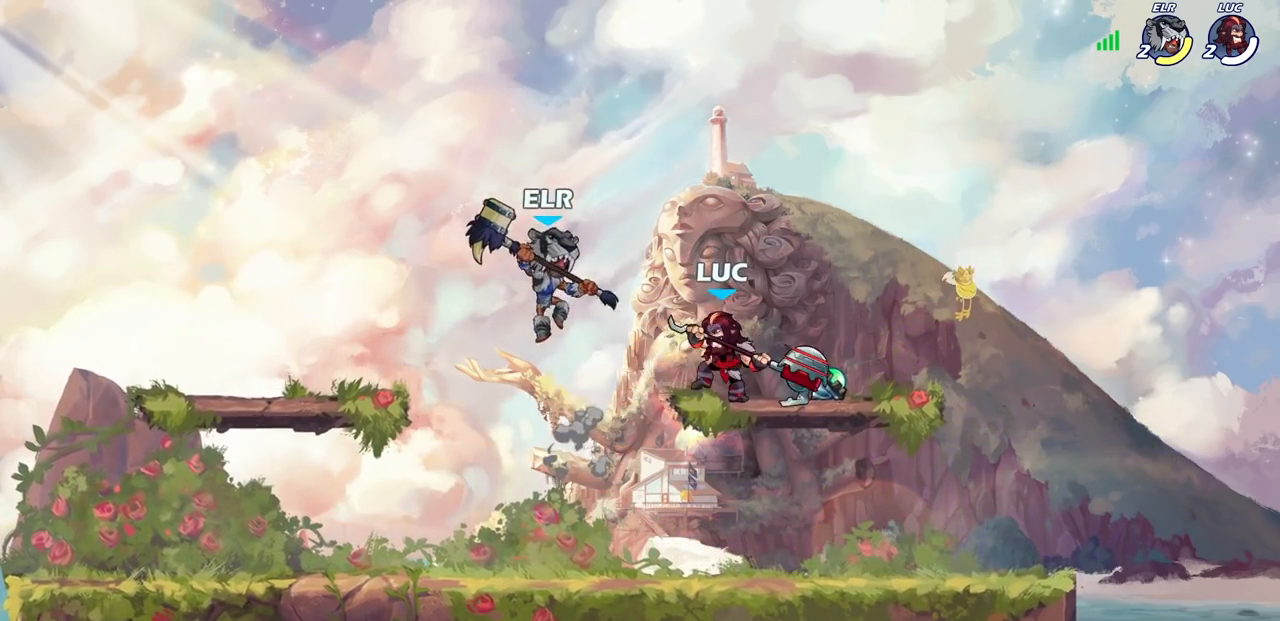
{"buttons": [], "left_stick": "center", "right_stick": "center", "events": [[100, "SQUARE", "up"], [150, "left_stick", "center"], [350, "left_stick", "left"], [383, "R2", "down"], [433, "SQUARE", "down"], [450, "left_stick", "center"], [483, "R2", "up"], [500, "SQUARE", "up"]]}
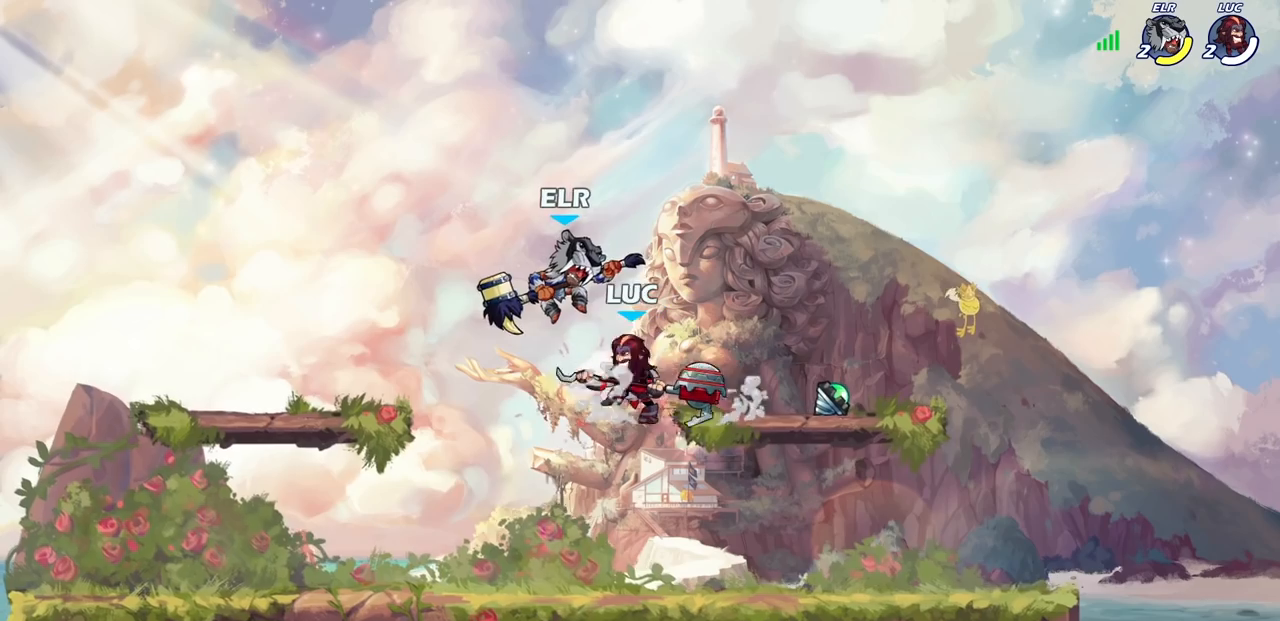
{"buttons": [], "left_stick": "center", "right_stick": "center", "events": []}
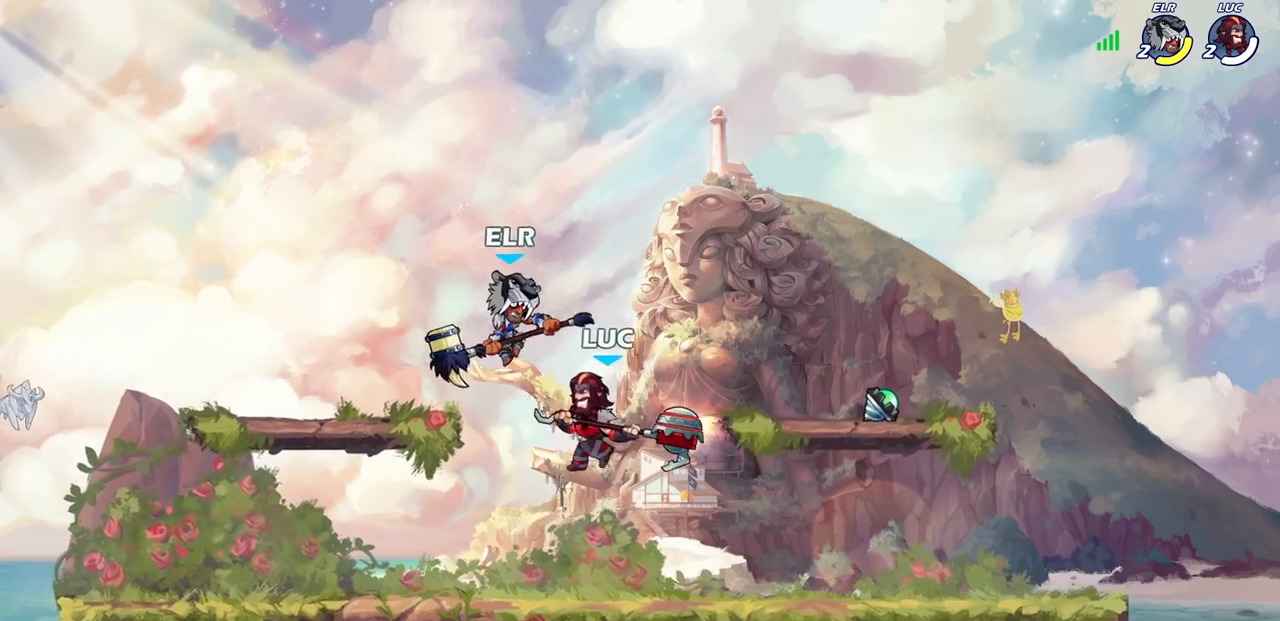
{"buttons": [], "left_stick": "down-left", "right_stick": "center", "events": [[50, "left_stick", "up-right"], [83, "CROSS", "down"], [167, "R1", "down"], [167, "R2", "down"], [233, "CROSS", "up"], [333, "R1", "up"], [350, "left_stick", "down-right"], [383, "R1", "down"], [433, "R1", "up"], [433, "R2", "up"], [467, "left_stick", "down-left"]]}
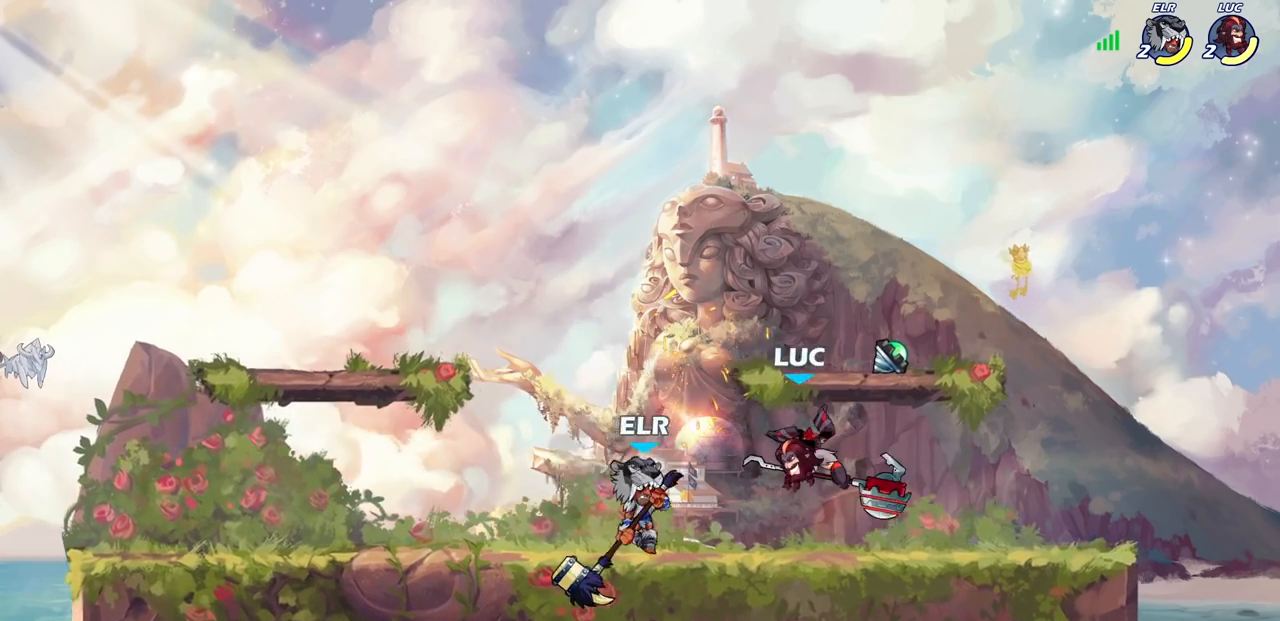
{"buttons": [], "left_stick": "center", "right_stick": "center", "events": [[17, "left_stick", "left"], [117, "SQUARE", "down"], [183, "SQUARE", "up"], [183, "left_stick", "center"]]}
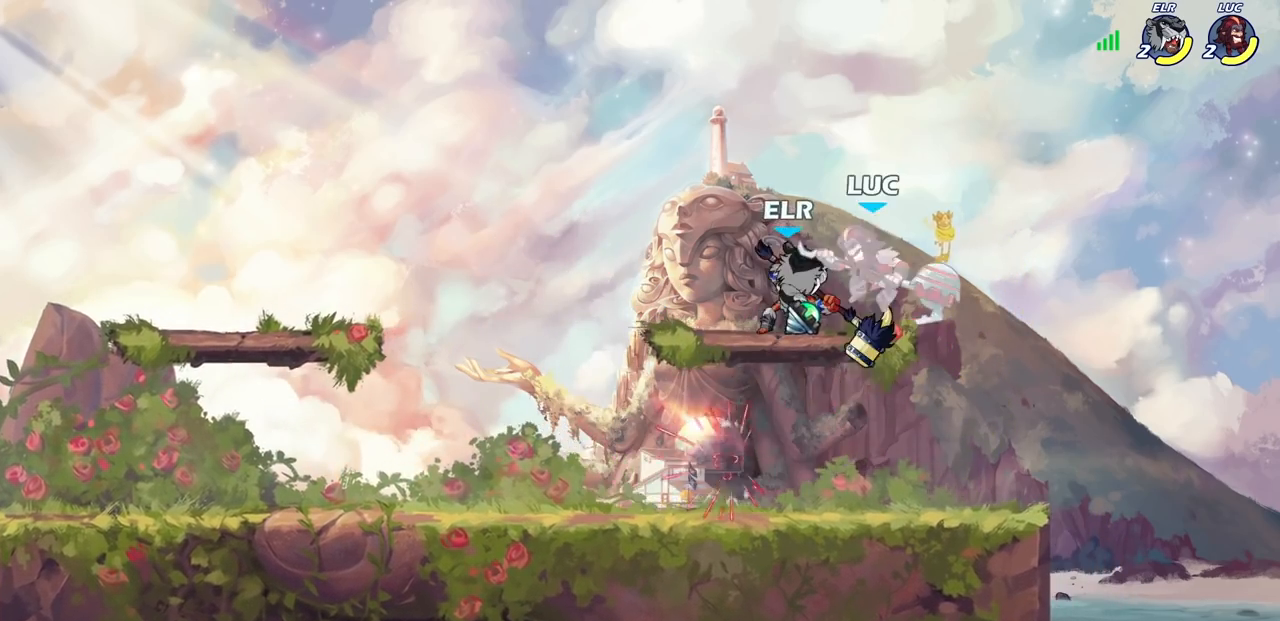
{"buttons": ["CROSS"], "left_stick": "left", "right_stick": "center", "events": [[367, "left_stick", "left"], [500, "CROSS", "down"]]}
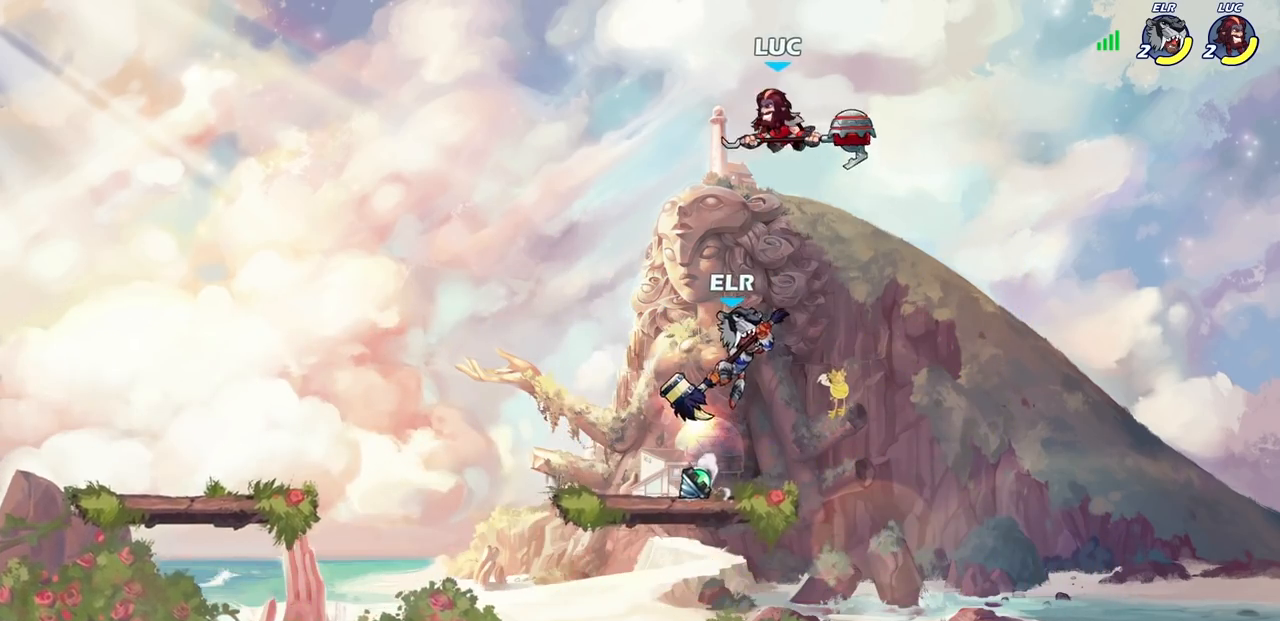
{"buttons": ["CIRCLE"], "left_stick": "down-left", "right_stick": "center", "events": [[167, "CROSS", "up"], [183, "left_stick", "down-left"], [233, "CIRCLE", "down"]]}
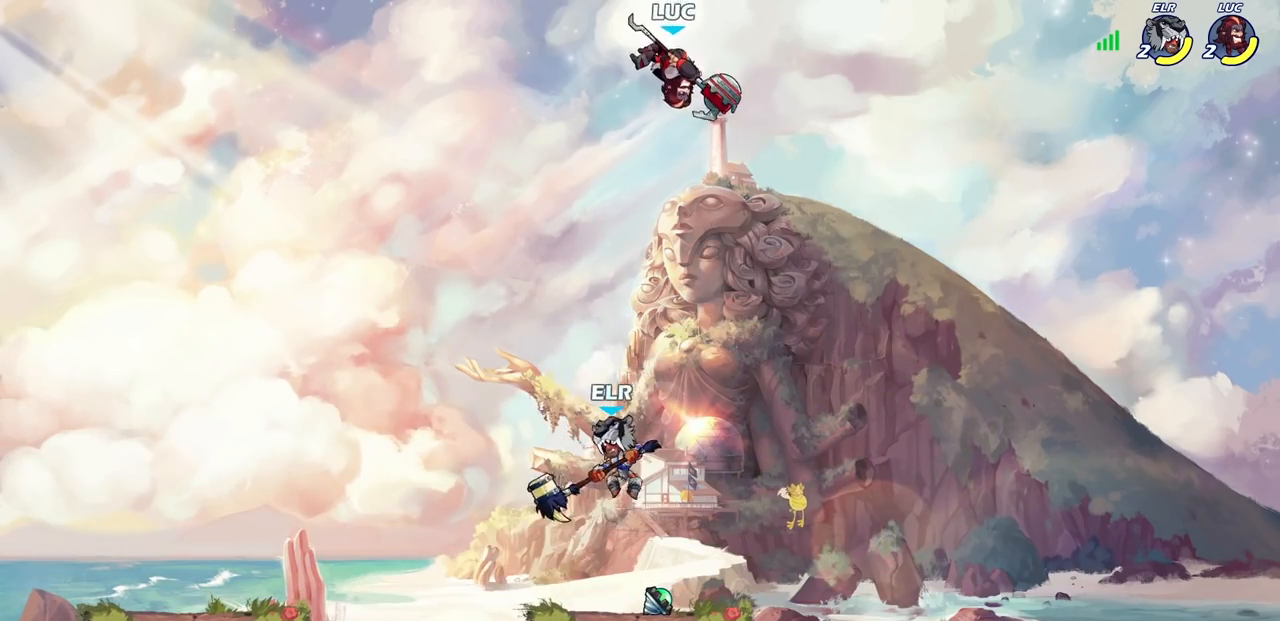
{"buttons": [], "left_stick": "center", "right_stick": "center", "events": [[383, "CIRCLE", "up"], [433, "left_stick", "center"]]}
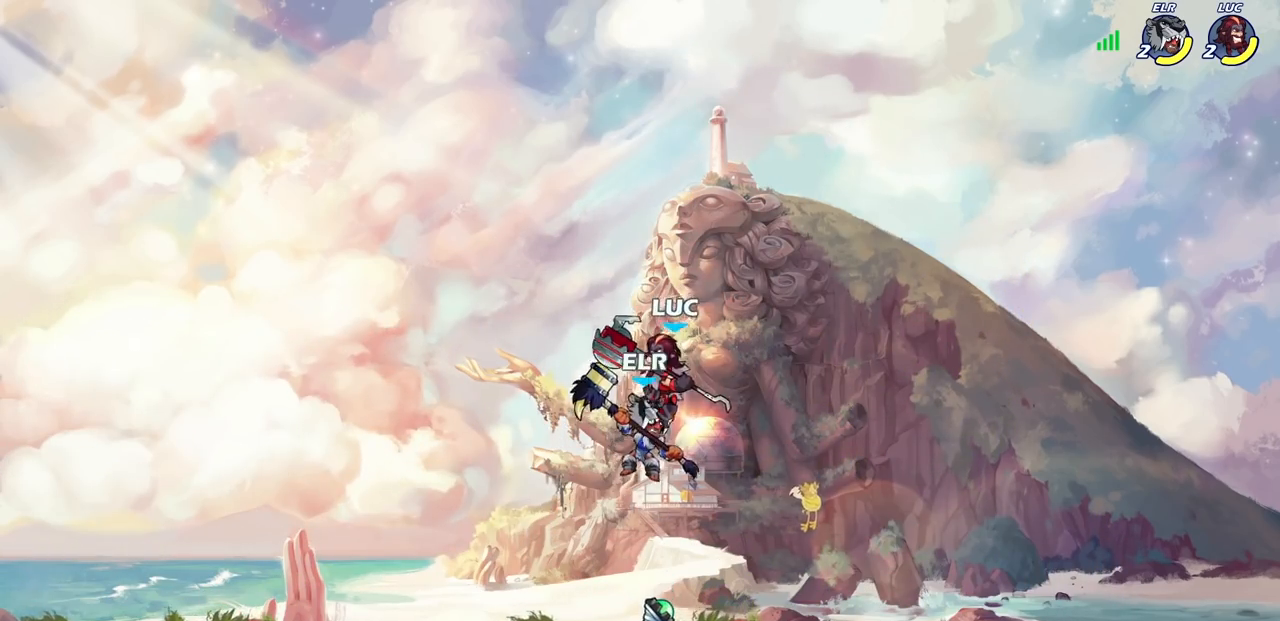
{"buttons": [], "left_stick": "right", "right_stick": "center", "events": [[250, "SQUARE", "down"], [317, "SQUARE", "up"], [417, "left_stick", "right"]]}
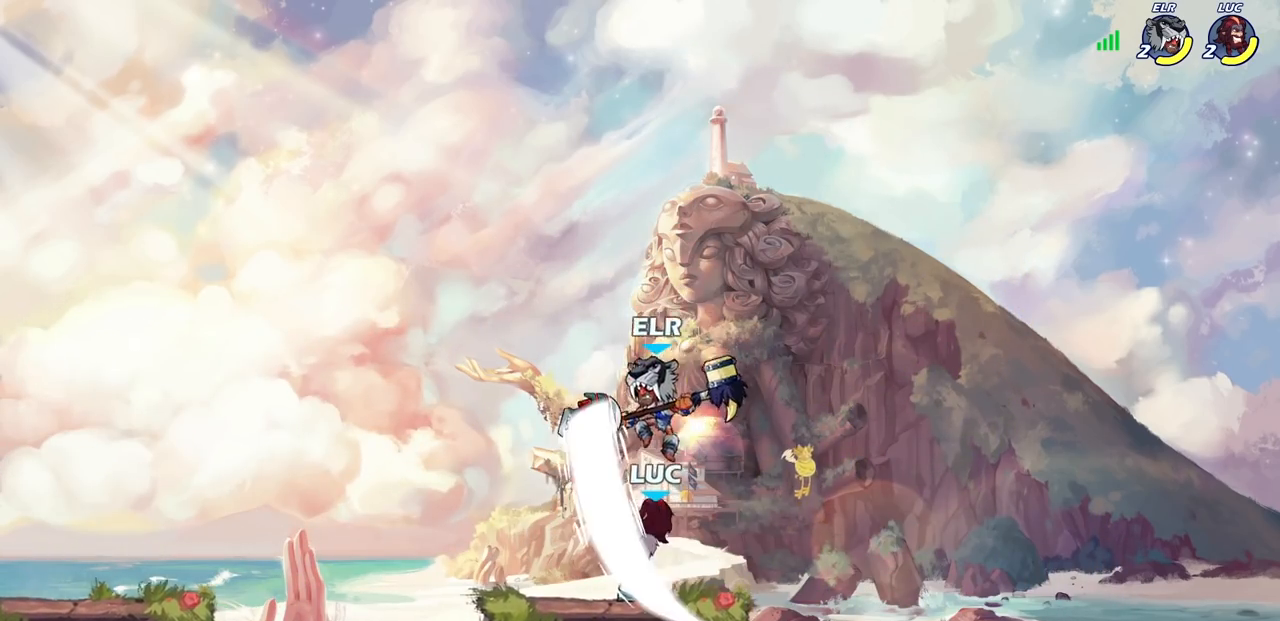
{"buttons": ["SQUARE"], "left_stick": "up", "right_stick": "center", "events": [[150, "left_stick", "up"], [200, "left_stick", "up-left"], [350, "CROSS", "down"], [367, "left_stick", "up"], [433, "SQUARE", "down"], [450, "CROSS", "up"]]}
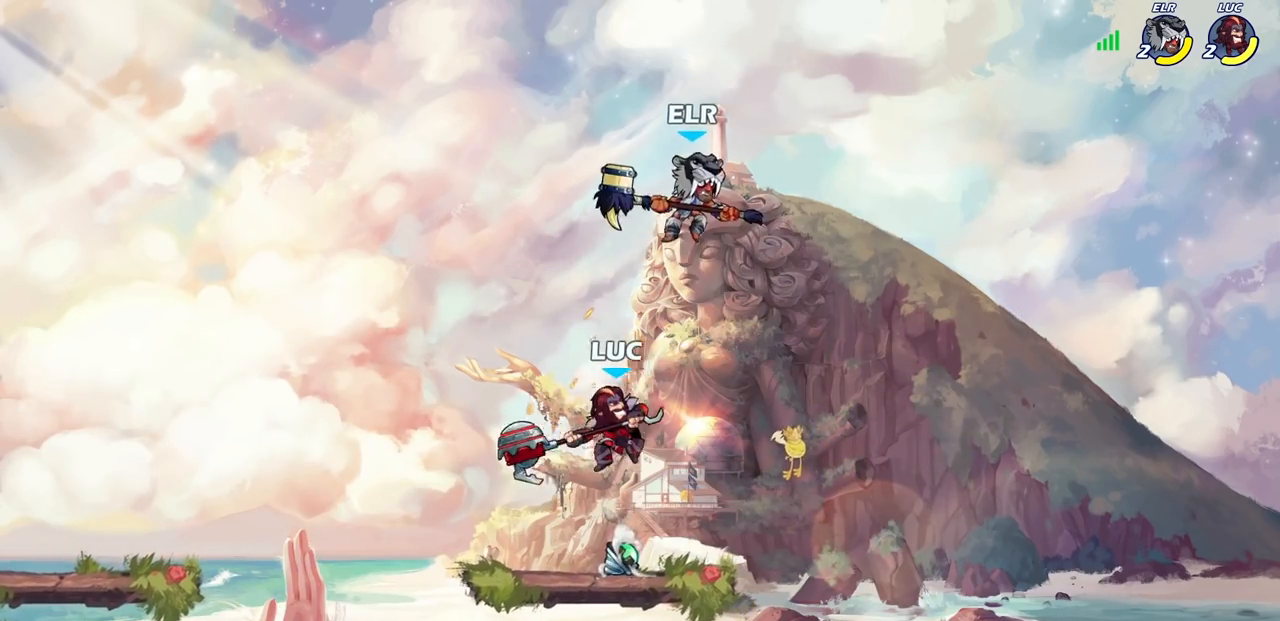
{"buttons": [], "left_stick": "up-left", "right_stick": "center", "events": [[17, "SQUARE", "up"], [50, "left_stick", "up-left"]]}
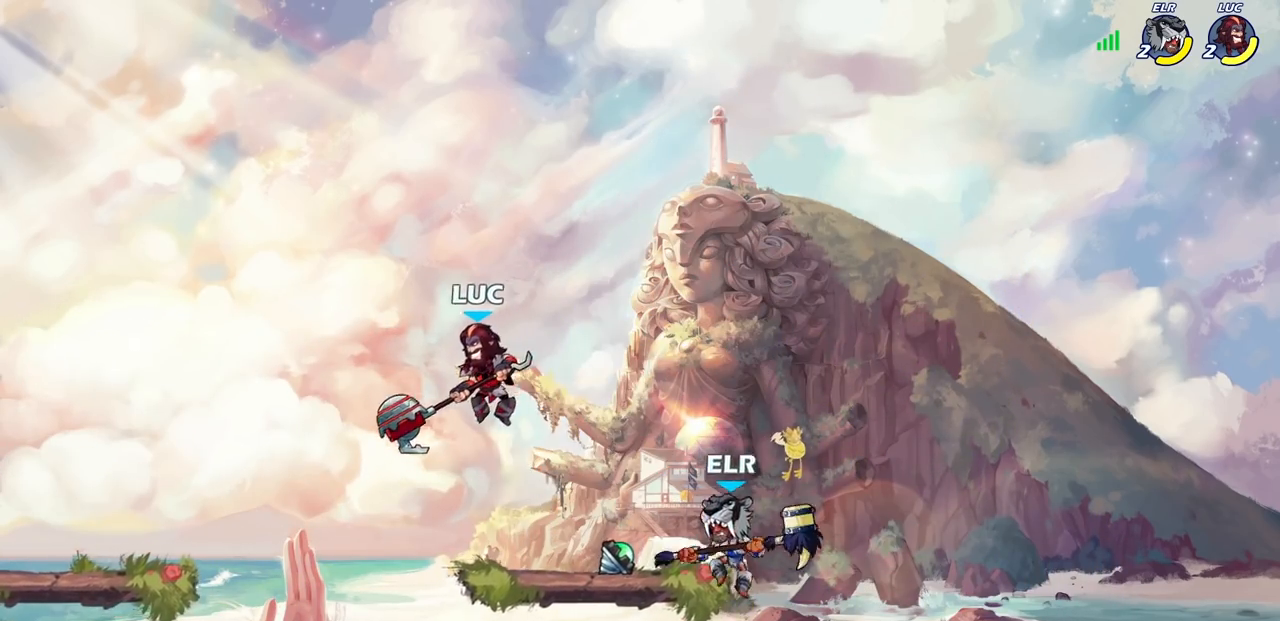
{"buttons": [], "left_stick": "center", "right_stick": "center", "events": [[50, "left_stick", "down-right"], [133, "left_stick", "right"], [183, "SQUARE", "down"], [283, "SQUARE", "up"], [383, "left_stick", "center"]]}
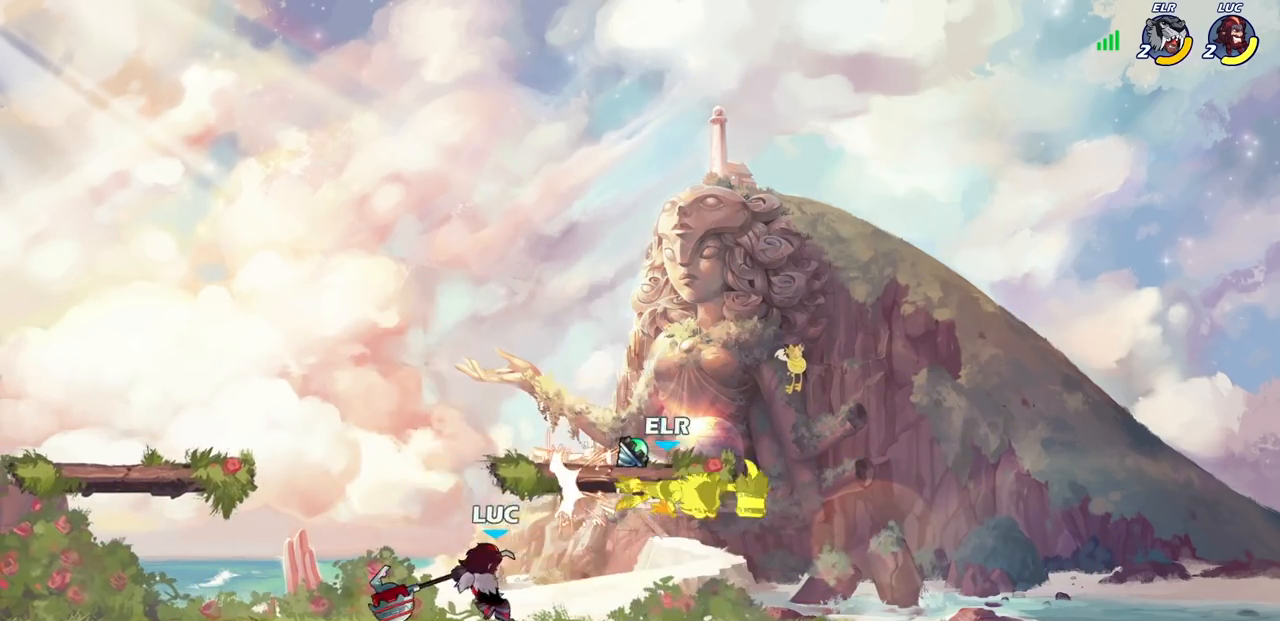
{"buttons": [], "left_stick": "right", "right_stick": "center", "events": [[483, "left_stick", "right"]]}
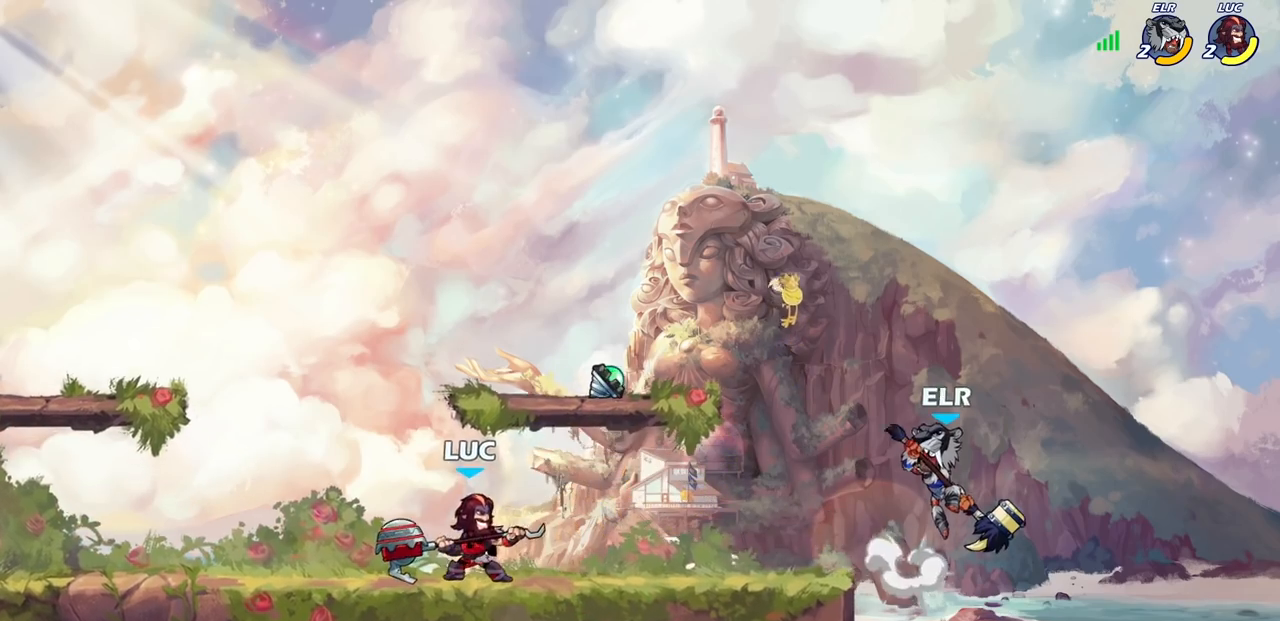
{"buttons": [], "left_stick": "center", "right_stick": "center", "events": [[17, "R1", "down"], [17, "R2", "down"], [50, "CIRCLE", "down"], [100, "R1", "up"], [100, "R2", "up"], [133, "CIRCLE", "up"], [183, "left_stick", "center"]]}
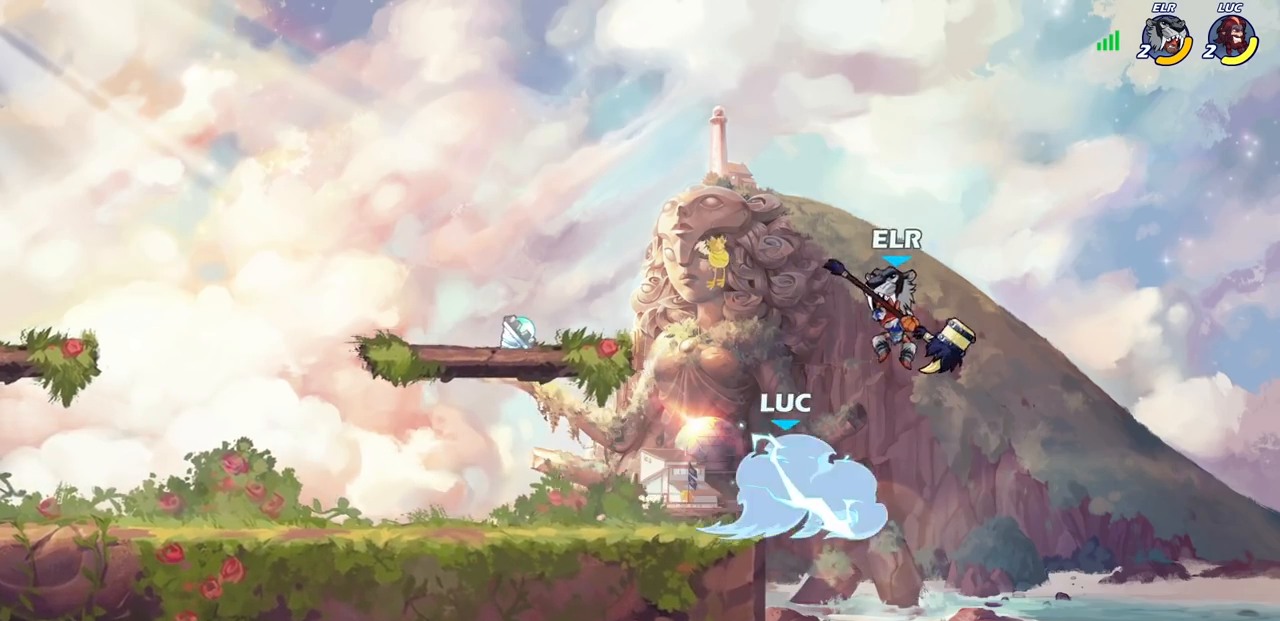
{"buttons": [], "left_stick": "center", "right_stick": "center", "events": []}
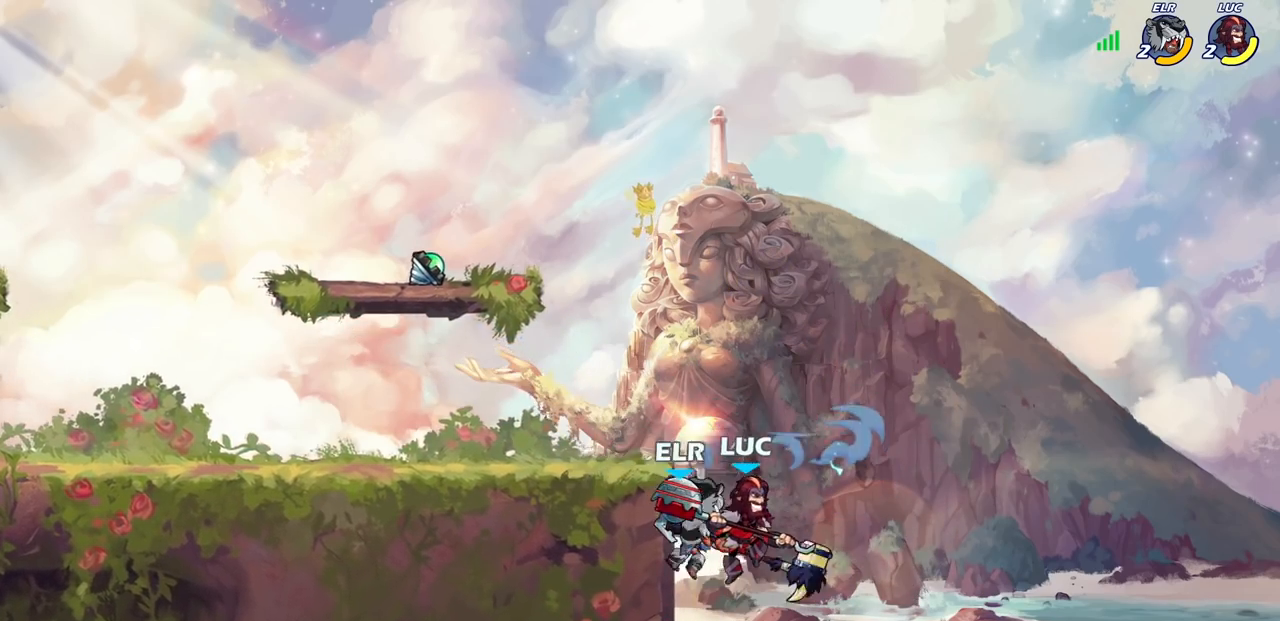
{"buttons": [], "left_stick": "up-left", "right_stick": "center", "events": [[100, "left_stick", "left"], [250, "left_stick", "center"], [317, "CROSS", "down"], [367, "left_stick", "up-left"], [383, "CIRCLE", "down"], [400, "CROSS", "up"], [467, "CIRCLE", "up"]]}
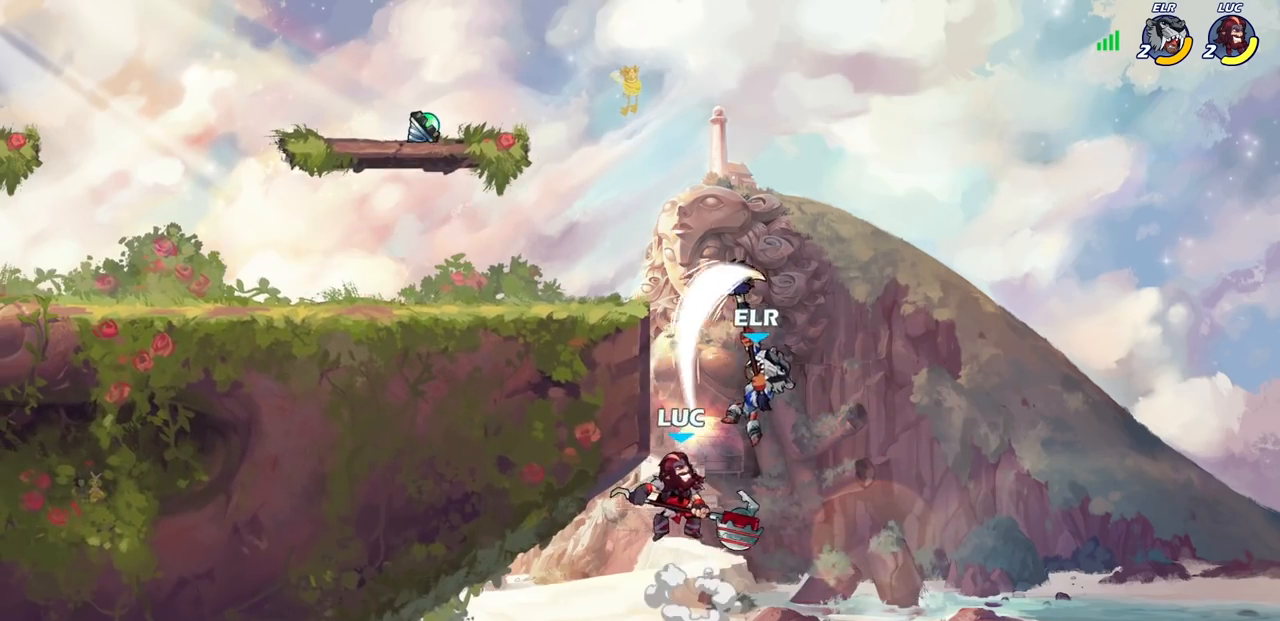
{"buttons": [], "left_stick": "center", "right_stick": "center", "events": [[17, "left_stick", "center"]]}
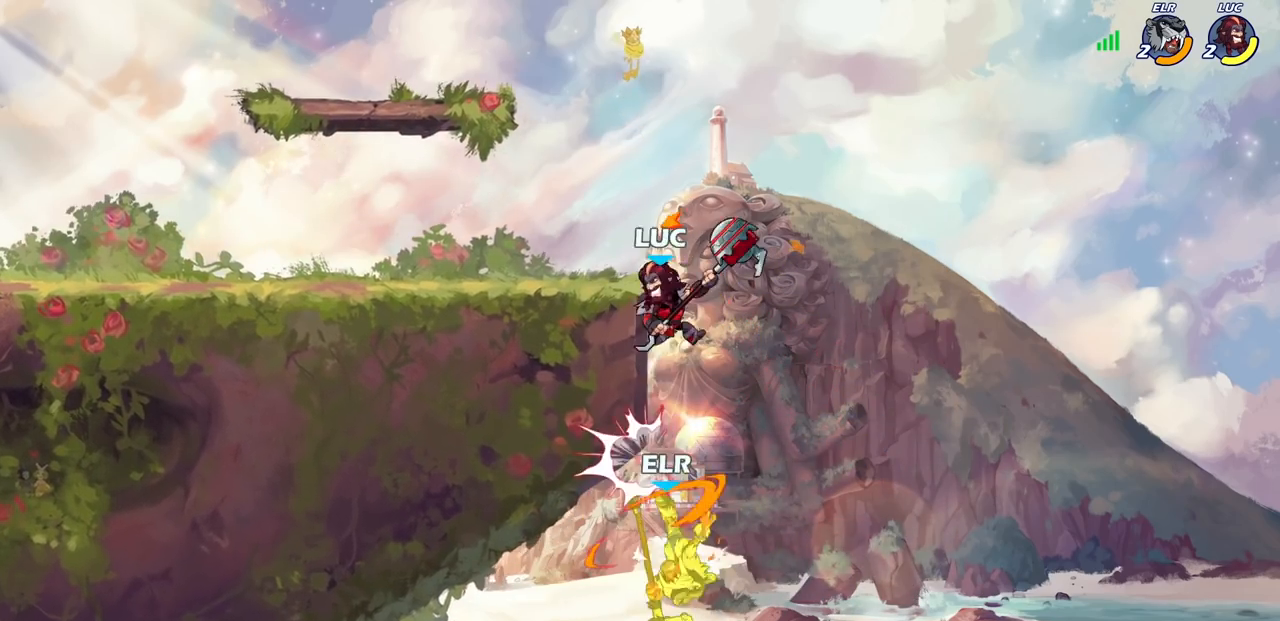
{"buttons": [], "left_stick": "right", "right_stick": "center", "events": [[83, "left_stick", "left"], [317, "left_stick", "down"], [383, "left_stick", "right"]]}
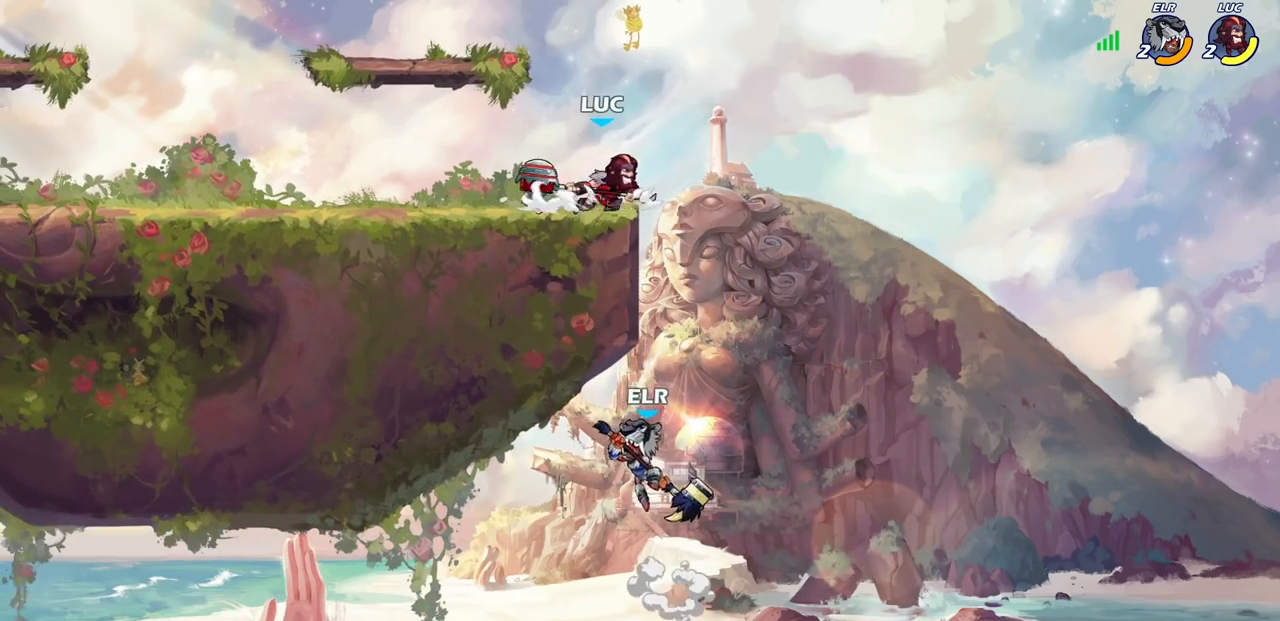
{"buttons": ["CIRCLE"], "left_stick": "down", "right_stick": "center", "events": [[33, "CROSS", "down"], [150, "CROSS", "up"], [183, "CIRCLE", "down"], [183, "left_stick", "down"]]}
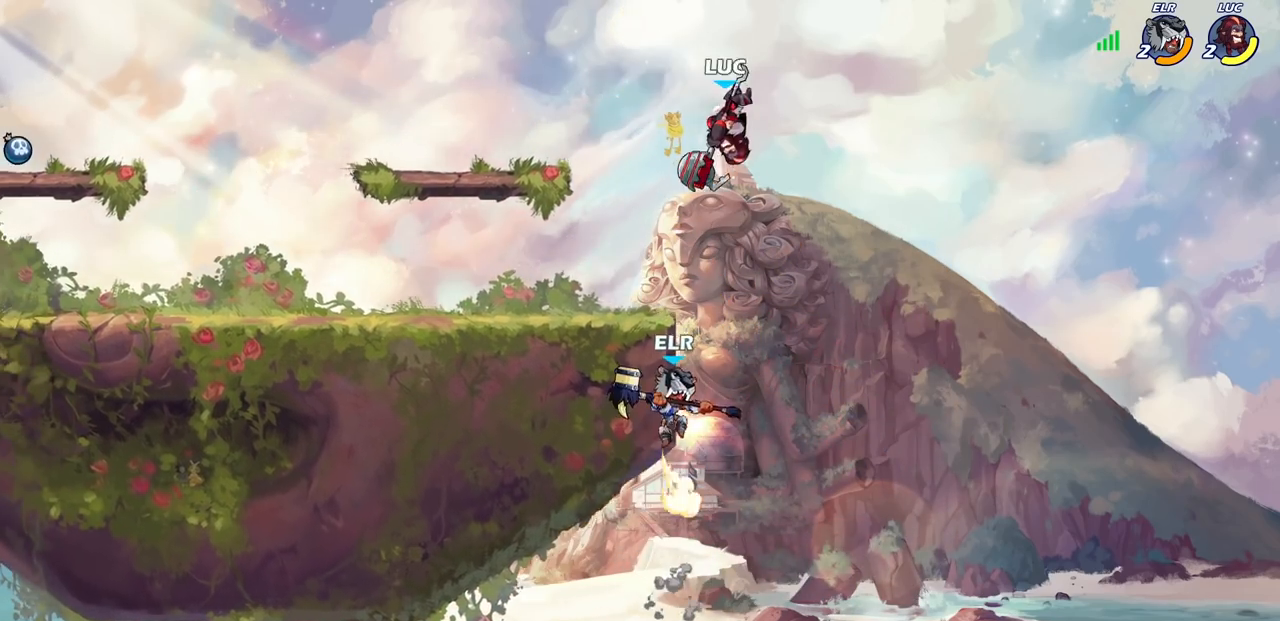
{"buttons": [], "left_stick": "down", "right_stick": "center", "events": [[467, "CIRCLE", "up"]]}
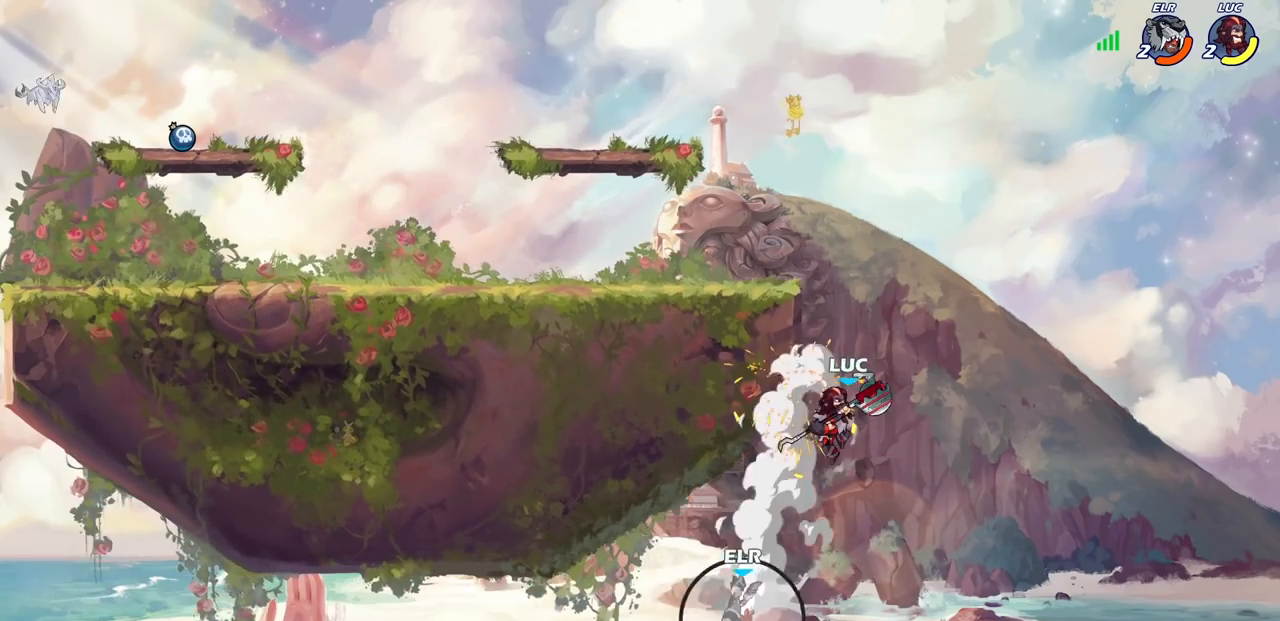
{"buttons": [], "left_stick": "left", "right_stick": "center", "events": [[17, "left_stick", "center"], [300, "CROSS", "down"], [300, "left_stick", "left"], [417, "CROSS", "up"]]}
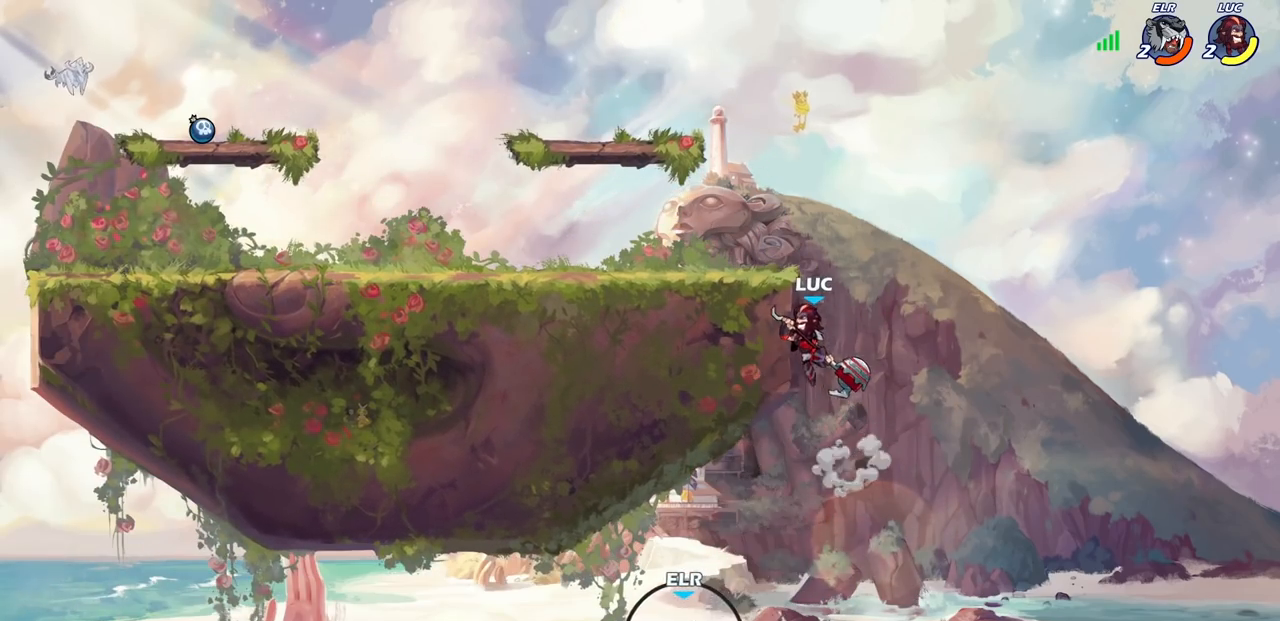
{"buttons": [], "left_stick": "left", "right_stick": "center", "events": [[150, "CROSS", "down"], [300, "CROSS", "up"]]}
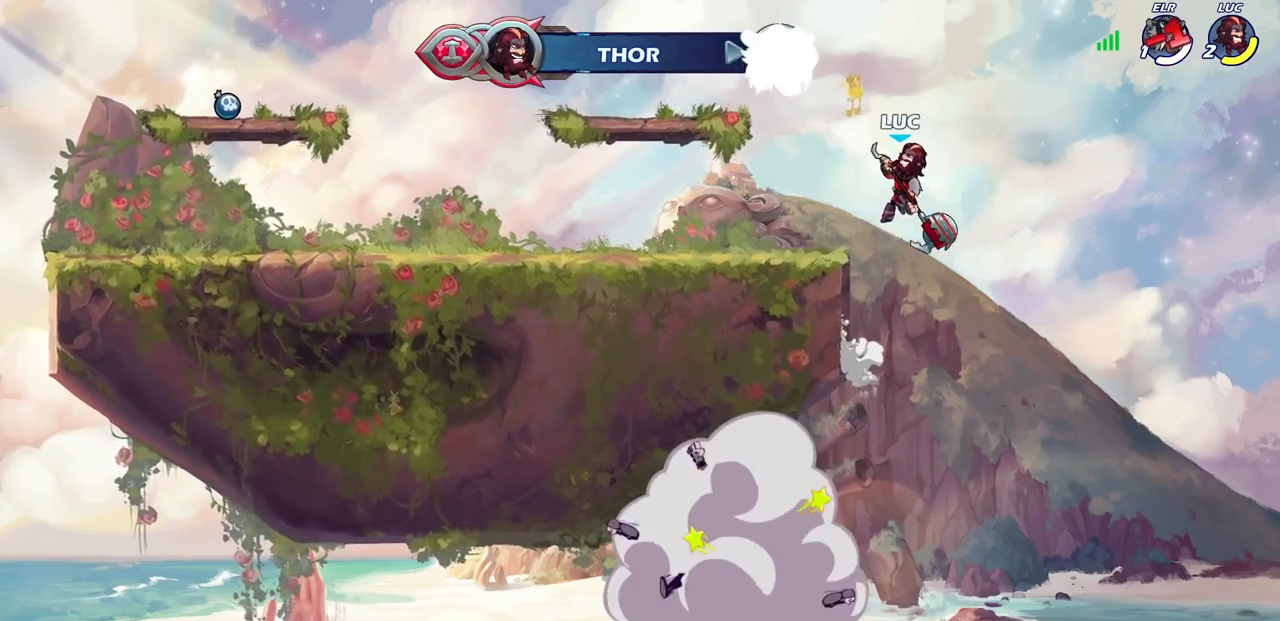
{"buttons": [], "left_stick": "left", "right_stick": "center", "events": [[67, "CROSS", "down"], [267, "CIRCLE", "down"], [267, "CROSS", "up"], [417, "CIRCLE", "up"]]}
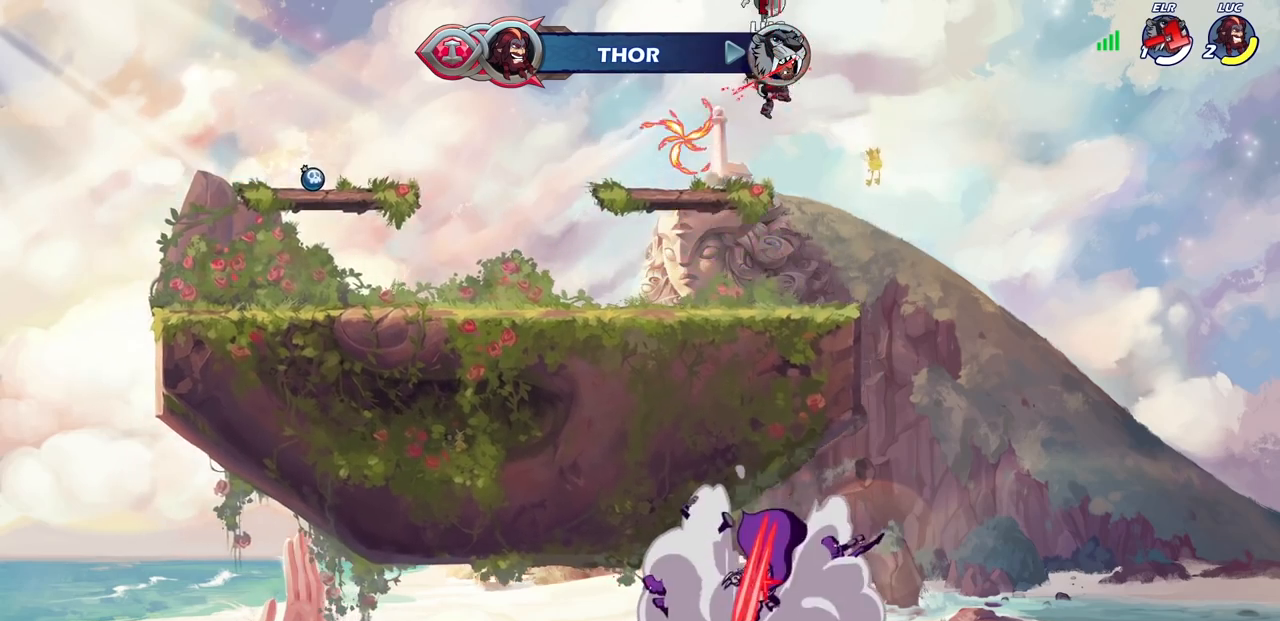
{"buttons": [], "left_stick": "left", "right_stick": "center", "events": []}
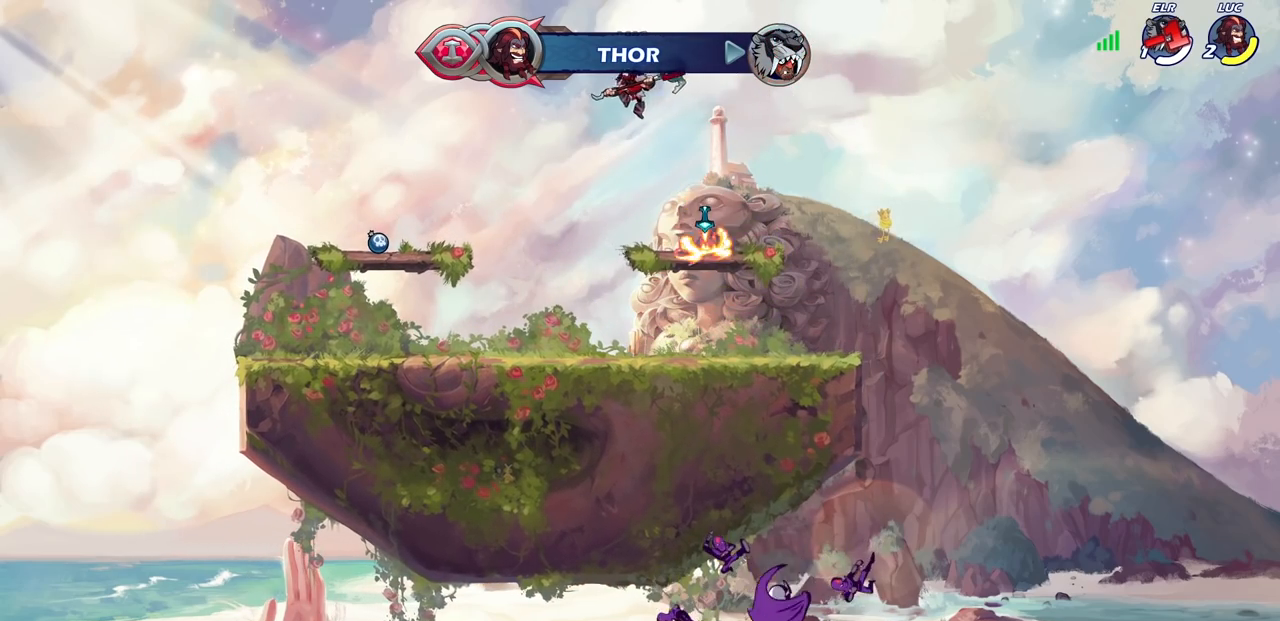
{"buttons": ["CIRCLE", "R2"], "left_stick": "center", "right_stick": "center", "events": [[133, "left_stick", "down-left"], [383, "left_stick", "center"], [450, "R2", "down"], [483, "CIRCLE", "down"]]}
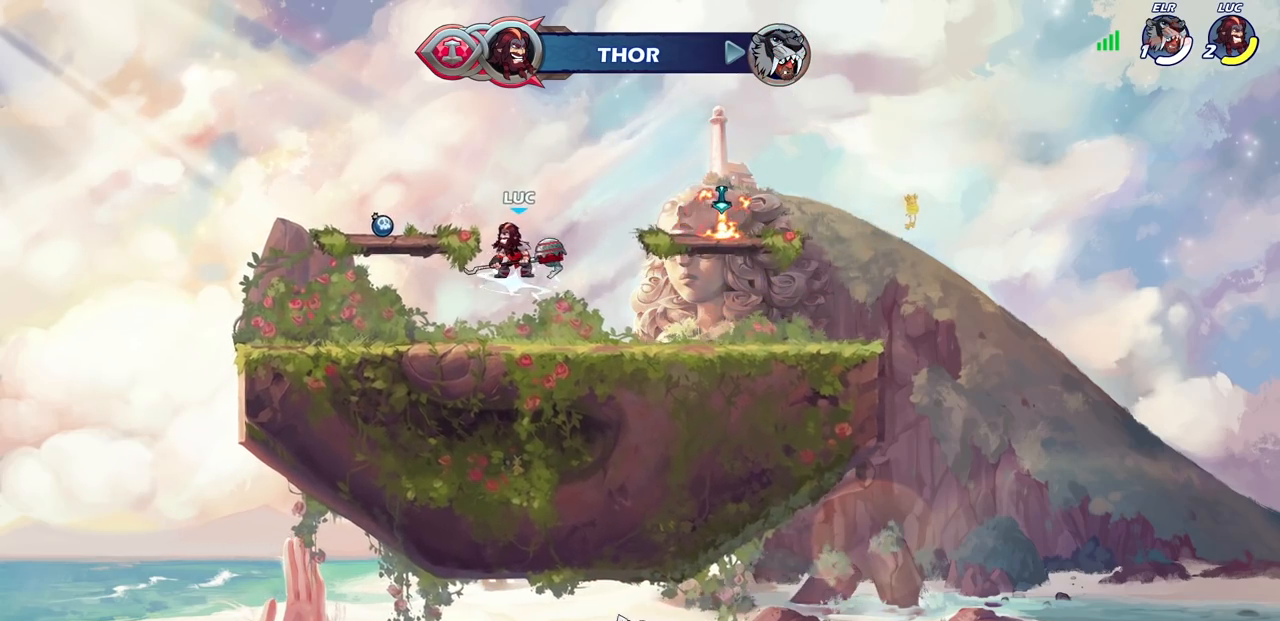
{"buttons": ["CIRCLE", "R2"], "left_stick": "center", "right_stick": "center", "events": []}